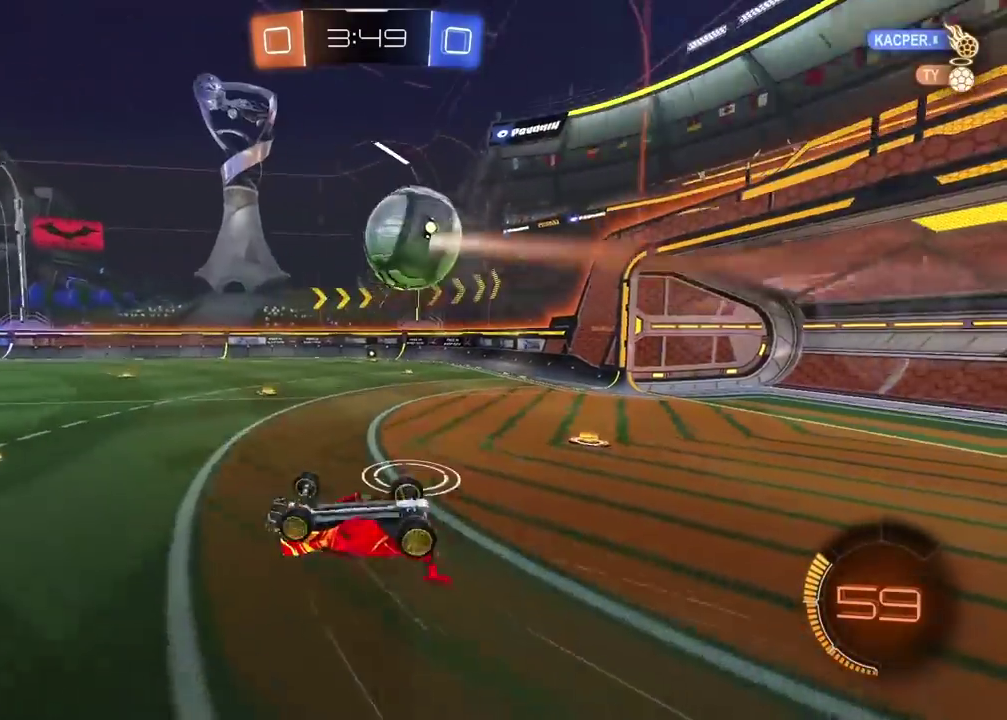
Gameplay with a controller (PlayStation layout); each line is a JSON object with the inputs held at the frame after it. "events" lists button and stick changes between this image and that frame as [ms after this image, input, new state], when the widget could be followed in between.
{"buttons": [], "left_stick": "center", "right_stick": "center", "events": [[33, "left_stick", "up"], [150, "left_stick", "up-right"], [383, "L2", "up"], [467, "left_stick", "center"]]}
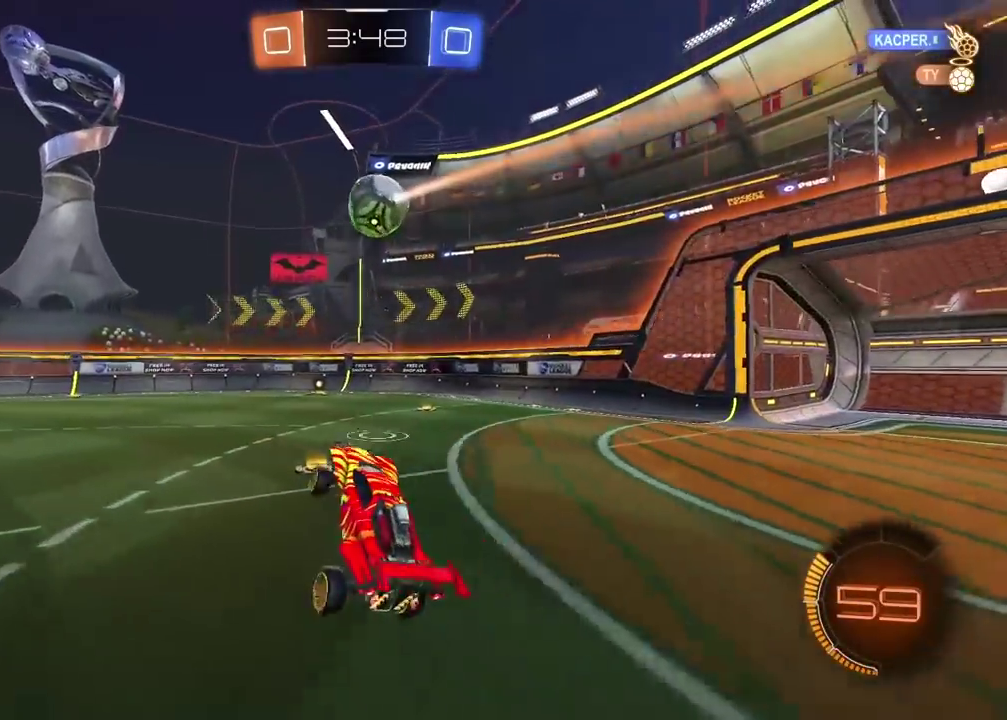
{"buttons": ["L2"], "left_stick": "center", "right_stick": "center", "events": [[233, "L2", "down"], [250, "left_stick", "right"], [367, "left_stick", "center"]]}
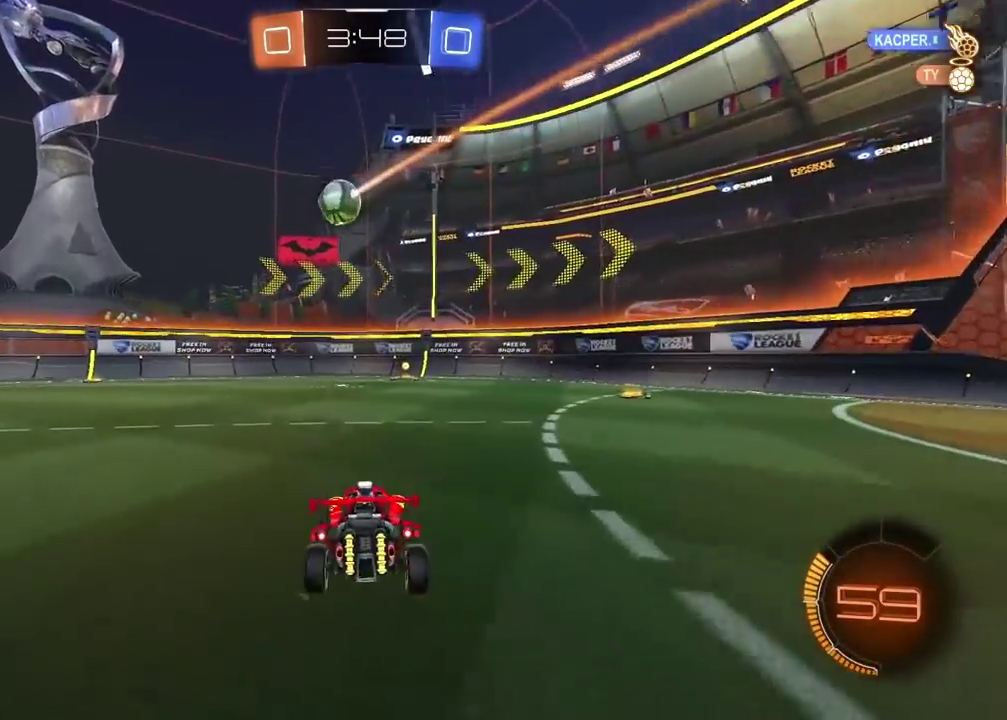
{"buttons": ["R2"], "left_stick": "center", "right_stick": "center", "events": [[183, "L2", "up"], [267, "R2", "down"], [350, "left_stick", "left"], [500, "left_stick", "center"]]}
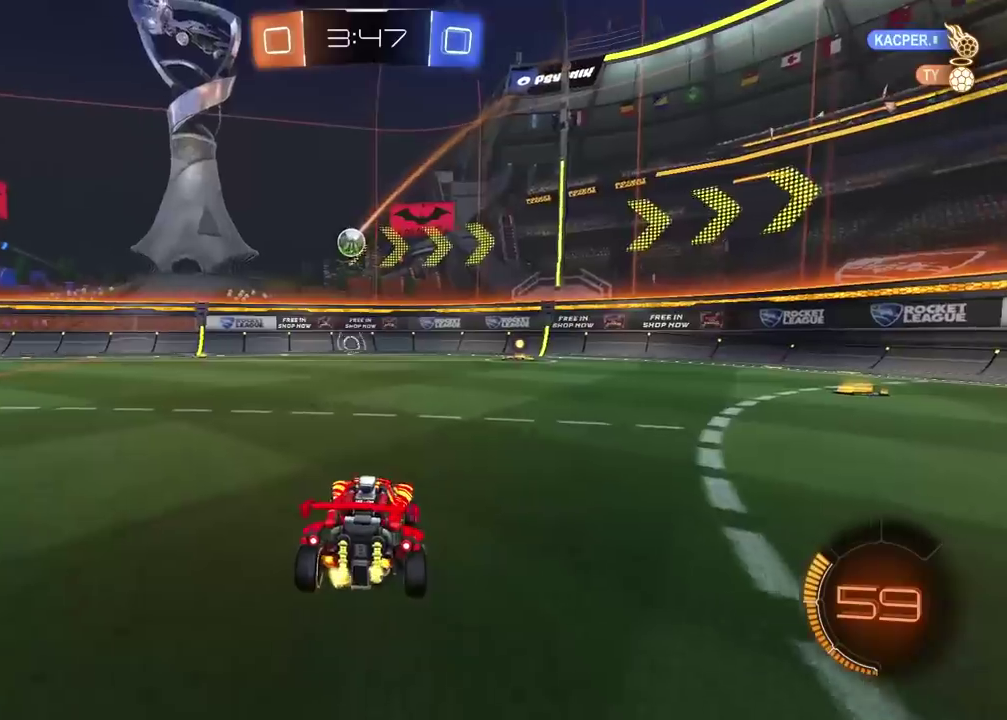
{"buttons": ["R2"], "left_stick": "center", "right_stick": "center", "events": [[283, "R2", "up"], [317, "left_stick", "right"], [367, "R2", "down"], [433, "left_stick", "center"]]}
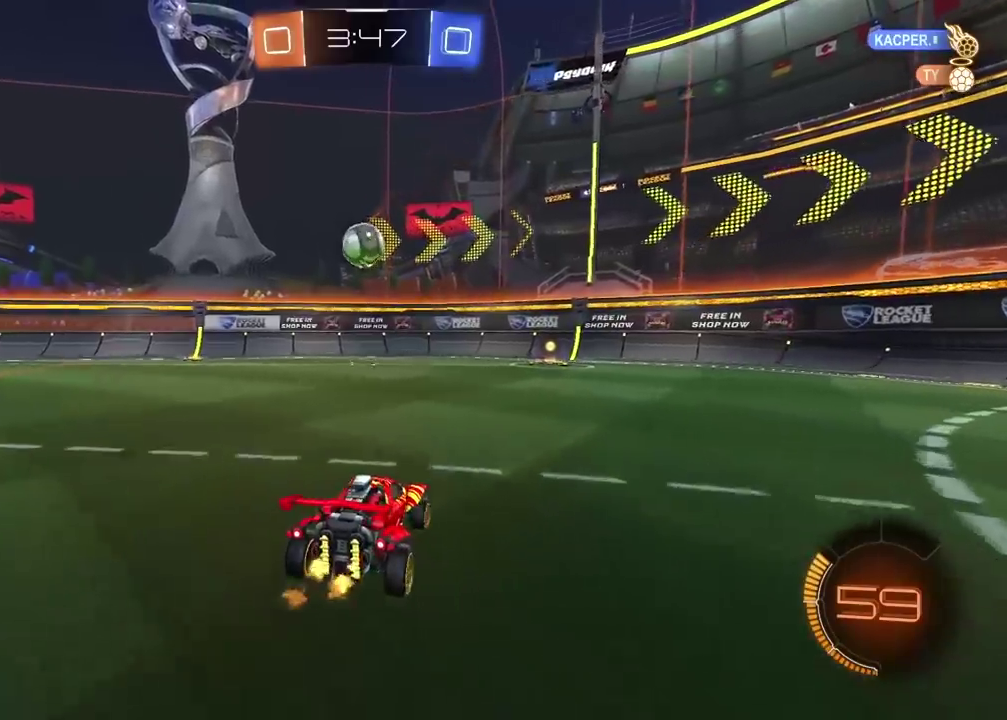
{"buttons": ["R2"], "left_stick": "down-right", "right_stick": "center", "events": [[117, "left_stick", "left"], [267, "left_stick", "center"], [350, "left_stick", "down-left"], [450, "left_stick", "down-right"]]}
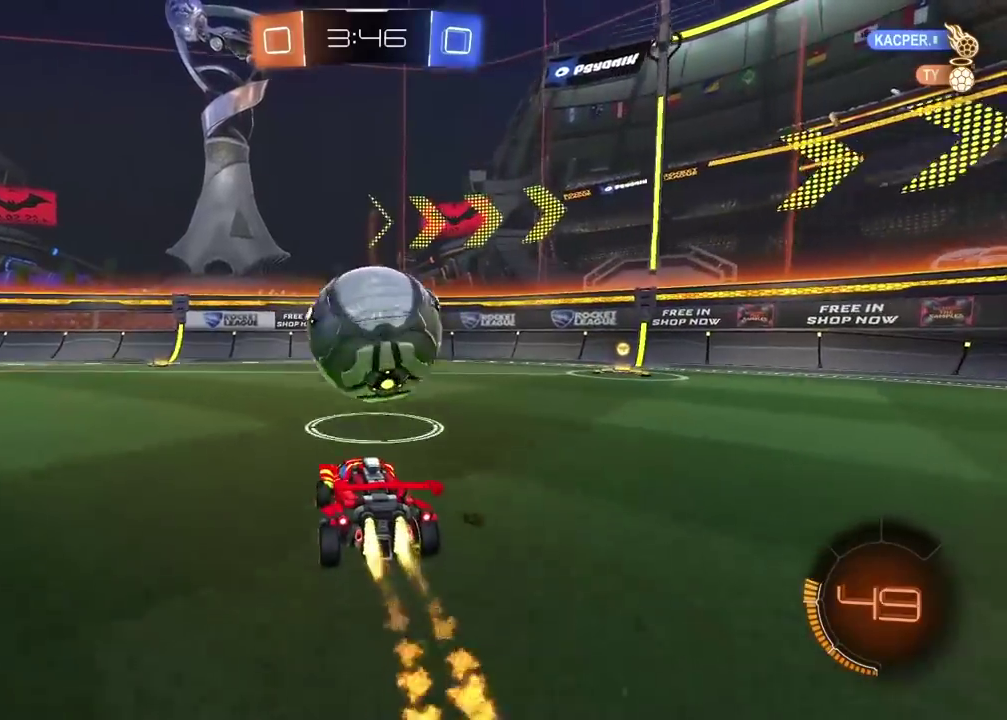
{"buttons": ["R2"], "left_stick": "left", "right_stick": "center", "events": [[17, "TRIANGLE", "down"], [17, "left_stick", "right"], [133, "TRIANGLE", "up"], [300, "left_stick", "center"], [367, "left_stick", "left"]]}
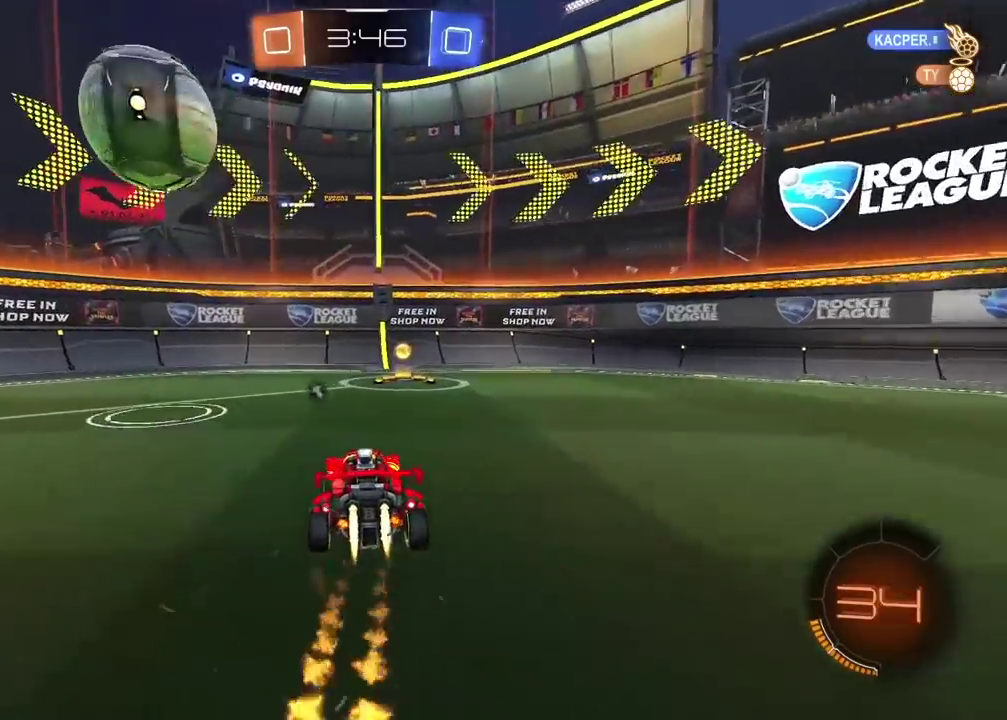
{"buttons": ["R2"], "left_stick": "right", "right_stick": "center", "events": [[100, "TRIANGLE", "down"], [100, "left_stick", "right"], [217, "TRIANGLE", "up"]]}
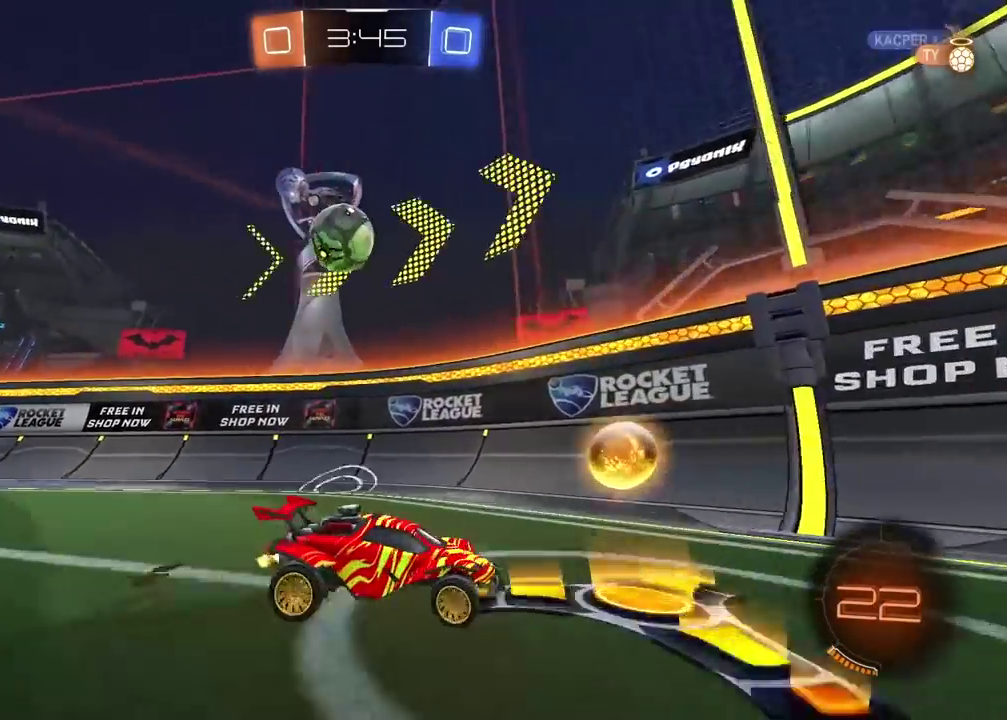
{"buttons": [], "left_stick": "right", "right_stick": "center", "events": [[333, "R2", "up"]]}
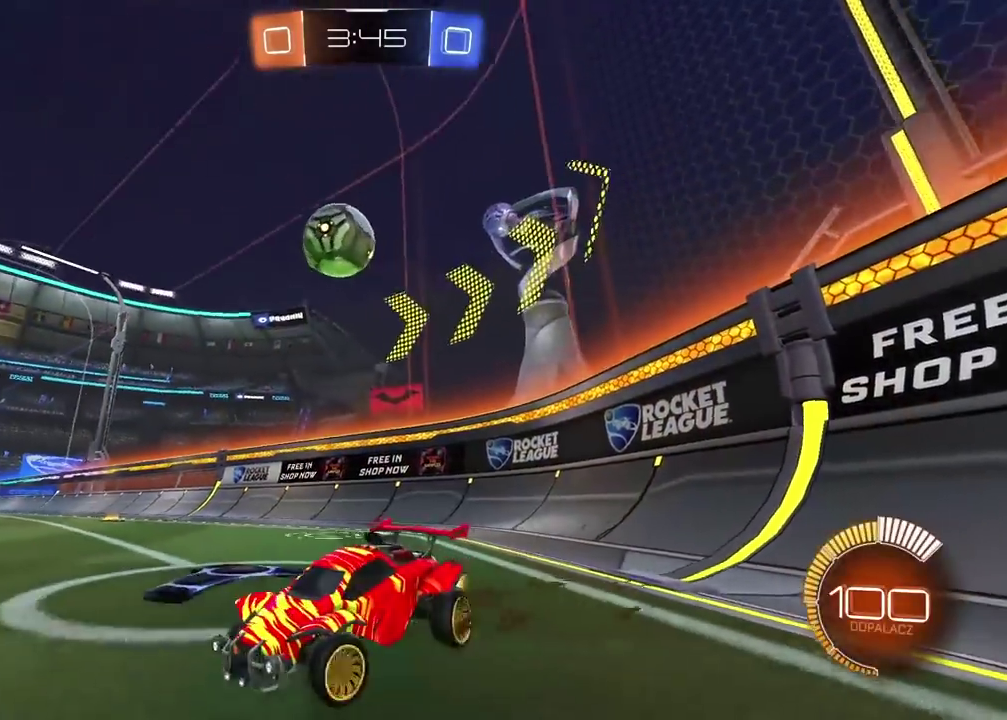
{"buttons": ["R2"], "left_stick": "right", "right_stick": "center", "events": [[183, "R2", "down"], [200, "left_stick", "center"], [450, "left_stick", "right"]]}
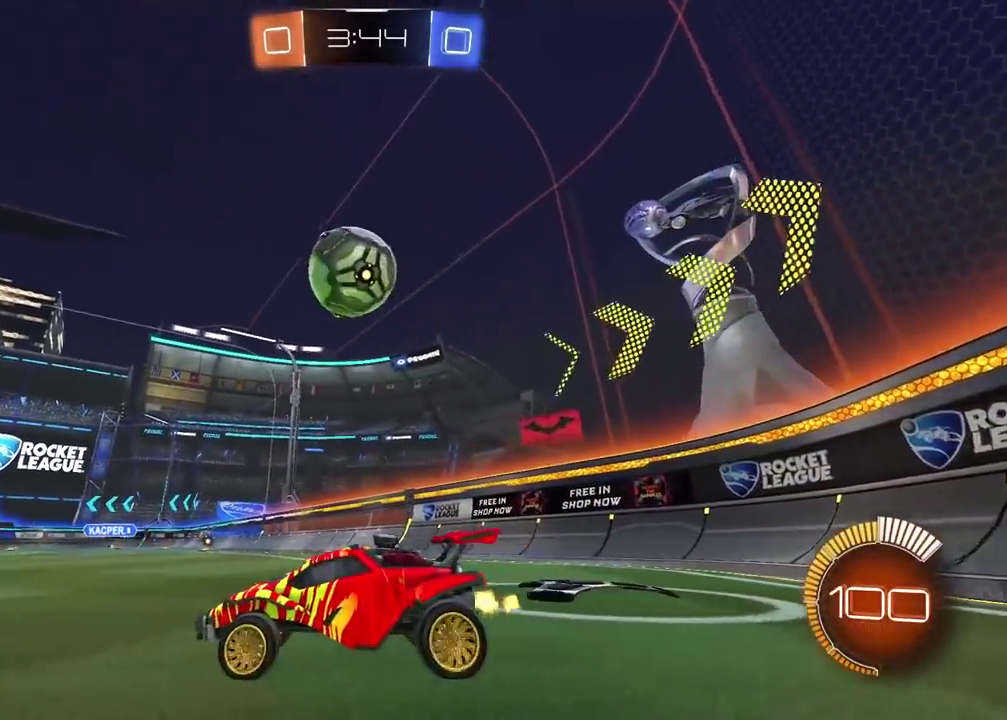
{"buttons": ["R2"], "left_stick": "left", "right_stick": "center", "events": [[67, "left_stick", "center"], [250, "left_stick", "right"], [283, "R2", "up"], [333, "left_stick", "center"], [417, "left_stick", "left"], [433, "R2", "down"]]}
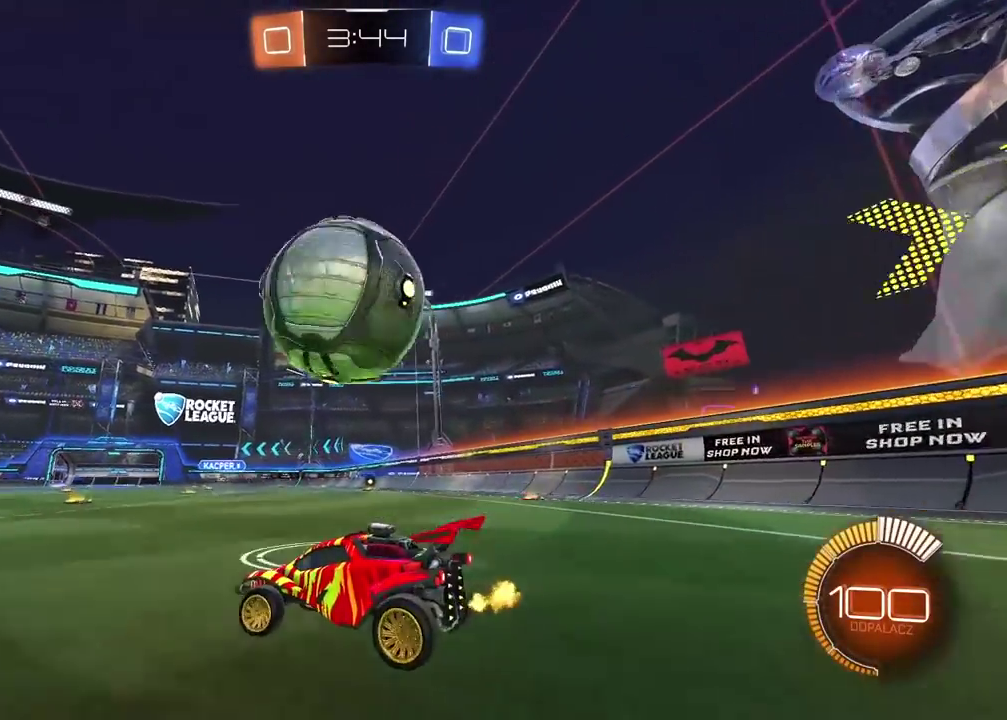
{"buttons": ["R2"], "left_stick": "center", "right_stick": "center", "events": [[117, "left_stick", "center"], [200, "left_stick", "right"], [400, "left_stick", "center"]]}
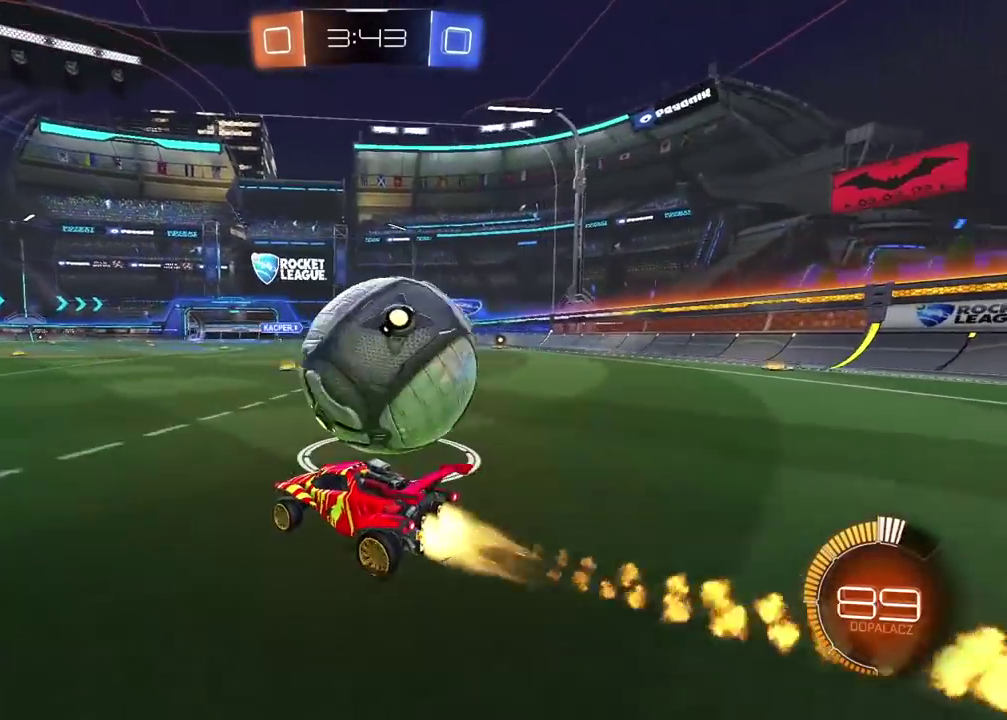
{"buttons": ["R2"], "left_stick": "right", "right_stick": "center", "events": [[67, "TRIANGLE", "down"], [100, "left_stick", "right"], [200, "TRIANGLE", "up"]]}
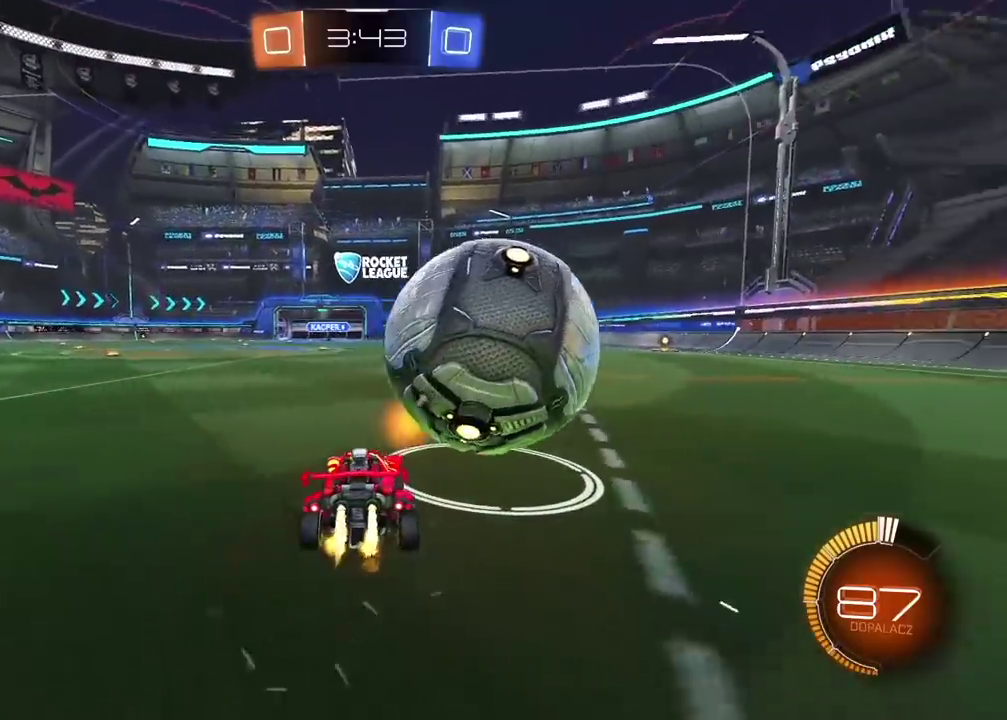
{"buttons": ["R2"], "left_stick": "center", "right_stick": "center", "events": [[50, "left_stick", "center"], [200, "left_stick", "right"], [283, "left_stick", "center"]]}
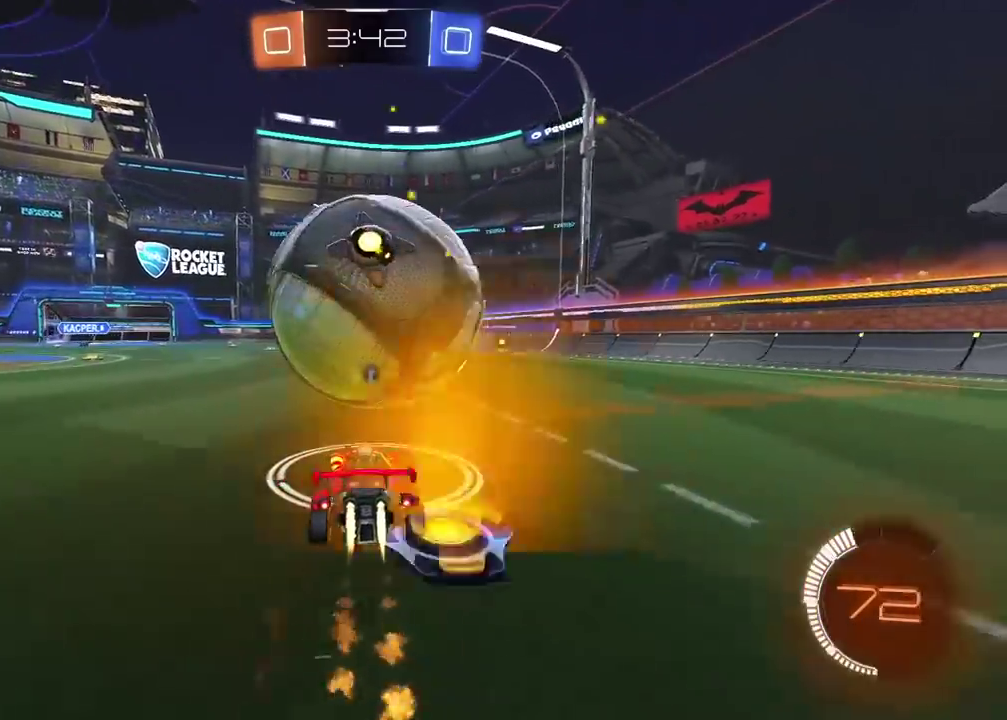
{"buttons": ["R2"], "left_stick": "center", "right_stick": "center", "events": [[167, "R2", "up"], [267, "left_stick", "left"], [467, "left_stick", "center"], [500, "R2", "down"]]}
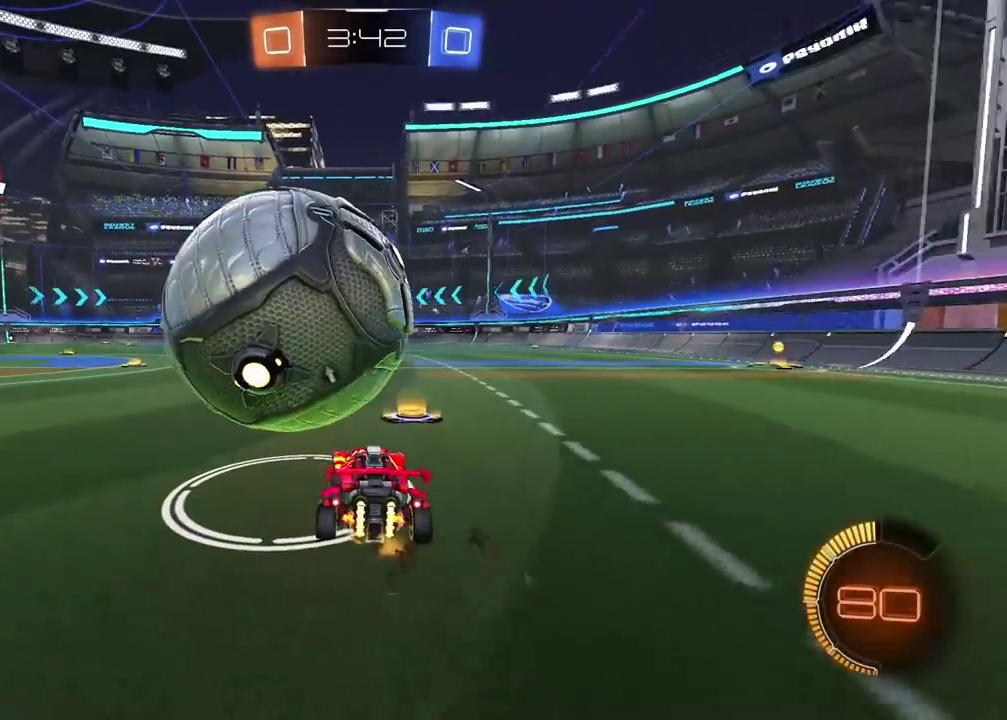
{"buttons": ["R2"], "left_stick": "center", "right_stick": "center", "events": []}
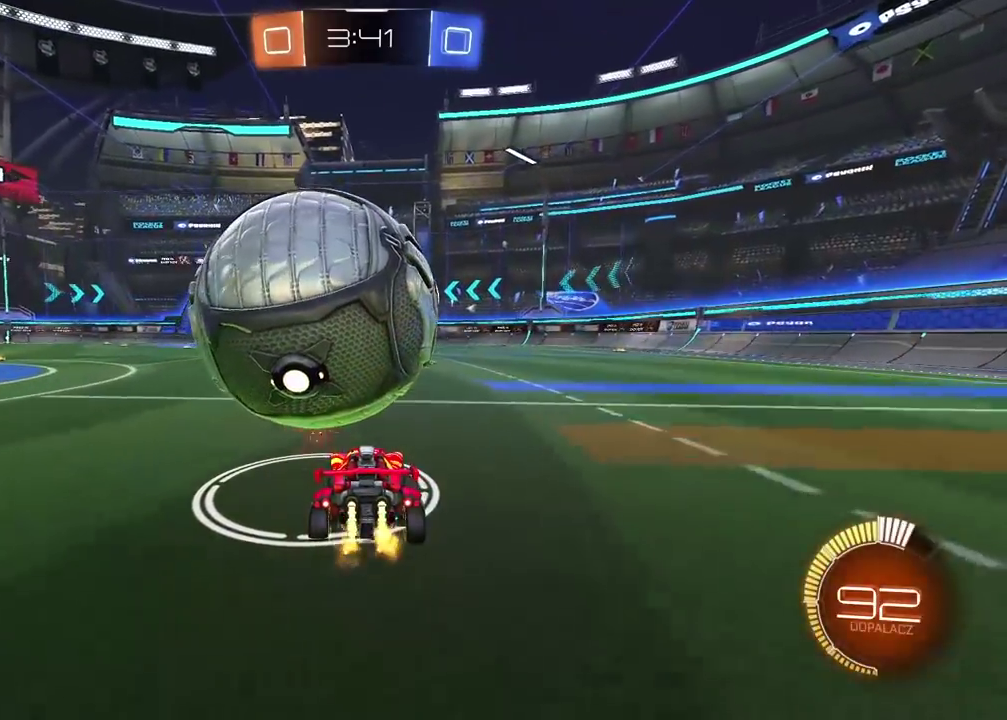
{"buttons": [], "left_stick": "down-left", "right_stick": "center", "events": [[67, "R2", "up"], [133, "CROSS", "down"], [133, "R2", "down"], [183, "left_stick", "down-left"], [217, "L2", "down"], [250, "R2", "up"], [333, "CROSS", "up"], [400, "L2", "up"]]}
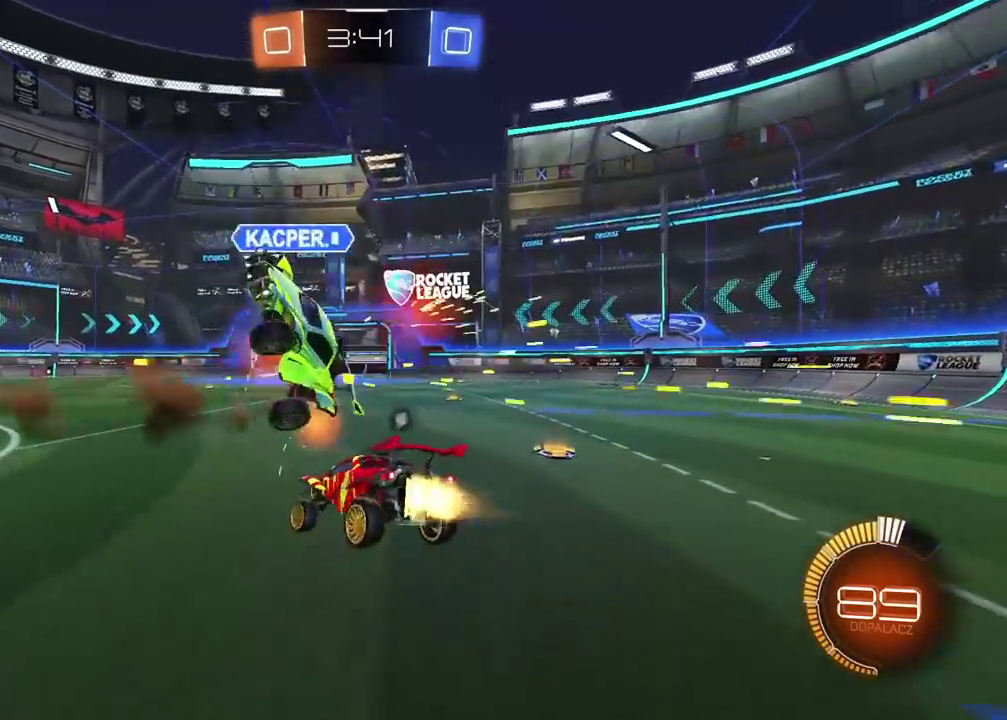
{"buttons": ["TRIANGLE"], "left_stick": "up", "right_stick": "center", "events": [[50, "left_stick", "down"], [167, "left_stick", "center"], [217, "L2", "down"], [333, "L2", "up"], [417, "left_stick", "up"], [450, "TRIANGLE", "down"]]}
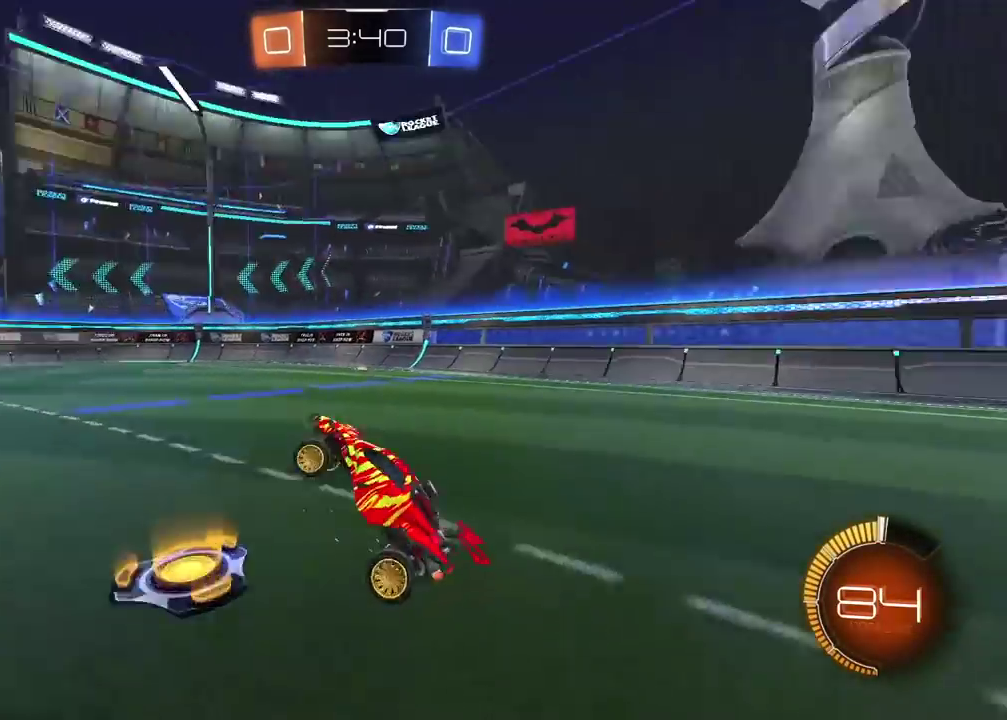
{"buttons": ["R2"], "left_stick": "right", "right_stick": "center", "events": [[50, "TRIANGLE", "up"], [50, "left_stick", "up-right"], [100, "left_stick", "right"], [233, "R2", "down"]]}
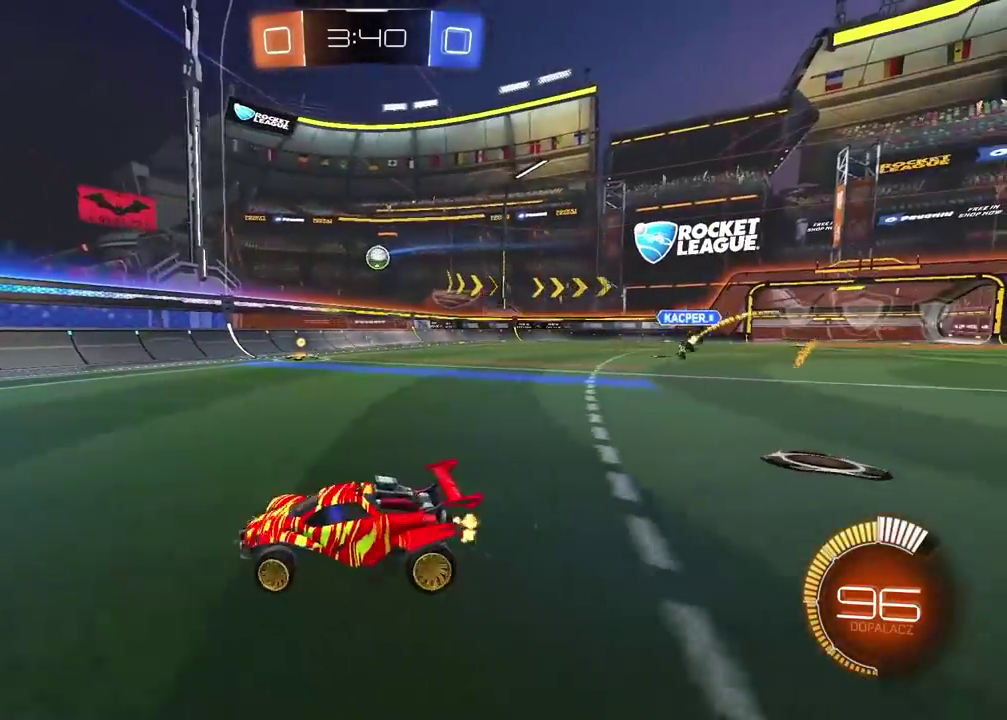
{"buttons": ["R2"], "left_stick": "right", "right_stick": "center", "events": []}
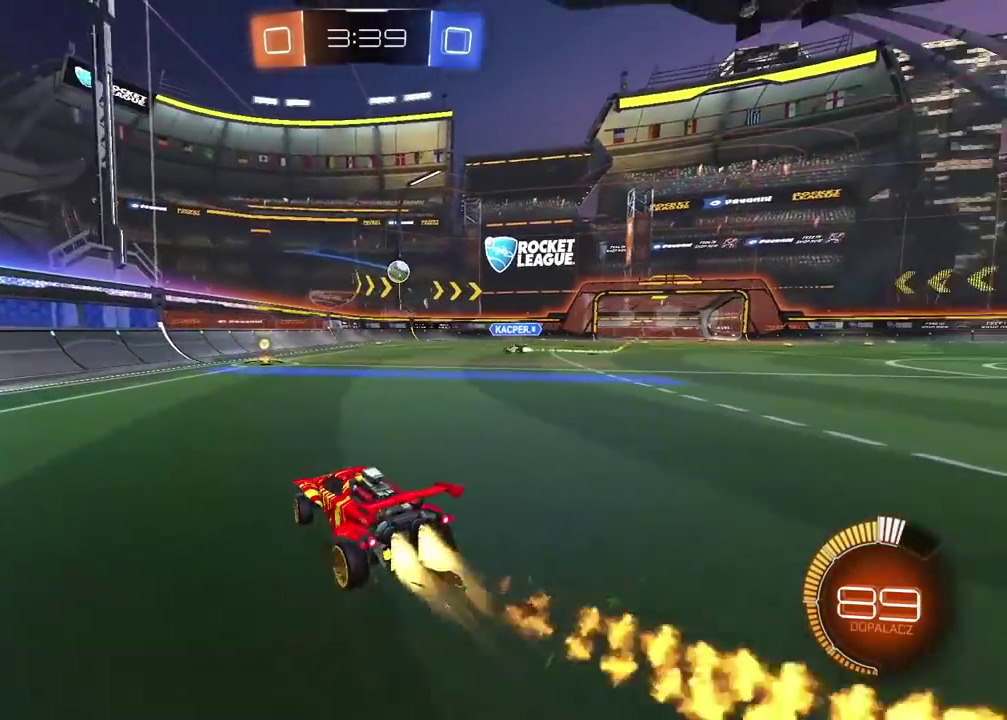
{"buttons": ["R2"], "left_stick": "center", "right_stick": "center", "events": [[483, "left_stick", "center"]]}
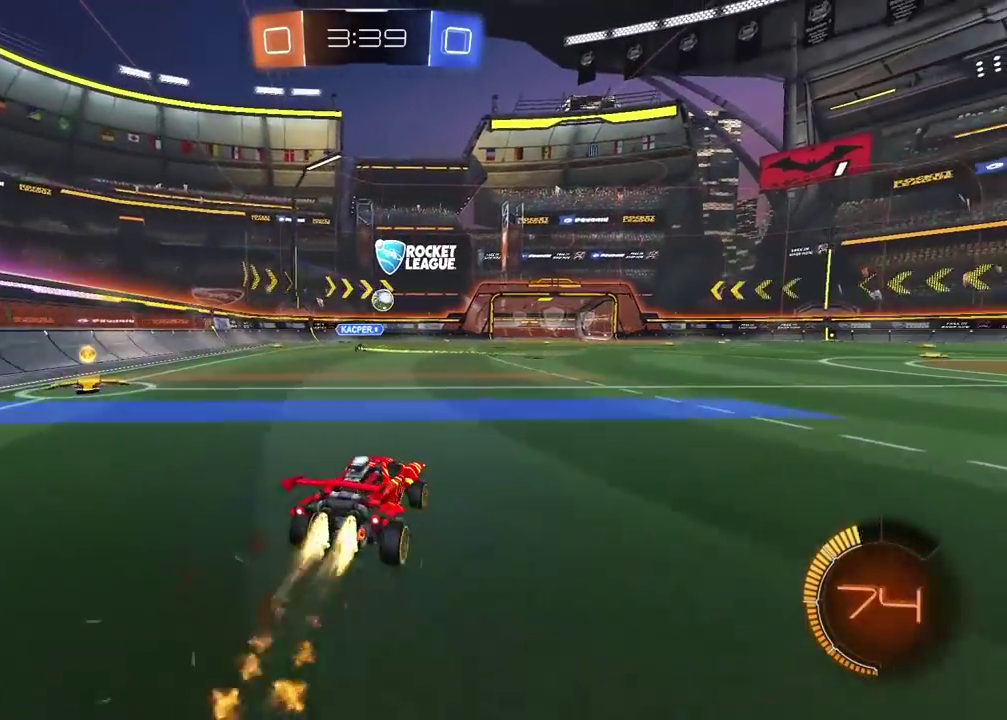
{"buttons": ["R2"], "left_stick": "center", "right_stick": "center", "events": [[17, "left_stick", "up-left"], [33, "CROSS", "down"], [33, "L2", "down"], [117, "CROSS", "up"], [167, "CROSS", "down"], [217, "left_stick", "up-right"], [267, "left_stick", "down-right"], [417, "CROSS", "up"], [467, "left_stick", "center"], [500, "L2", "up"]]}
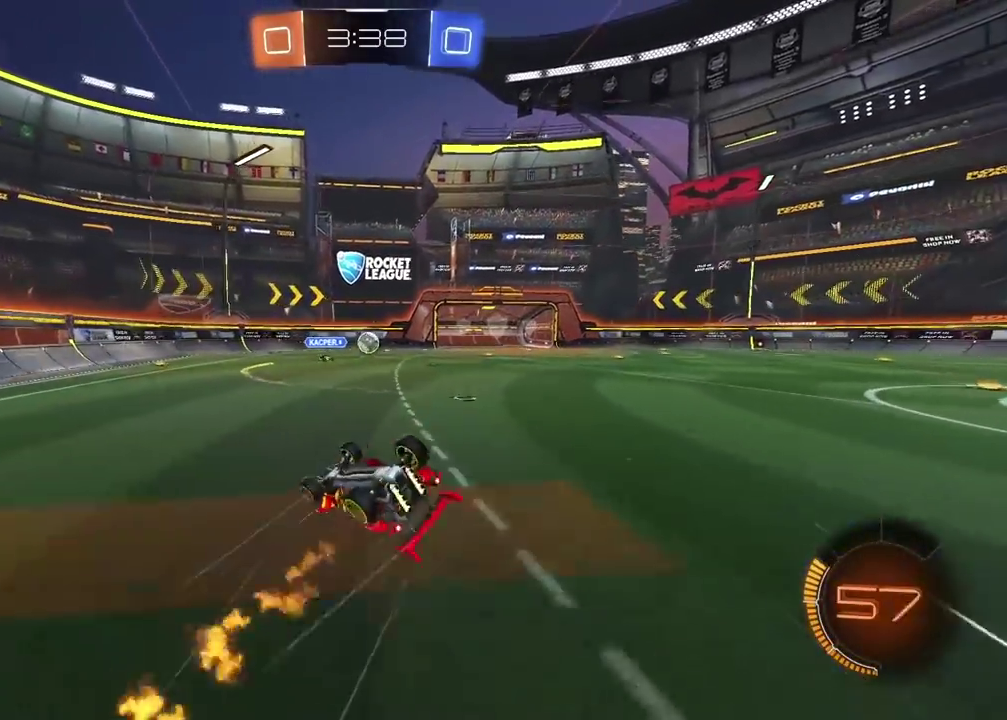
{"buttons": [], "left_stick": "center", "right_stick": "center", "events": [[17, "R2", "up"], [67, "left_stick", "right"], [317, "left_stick", "center"]]}
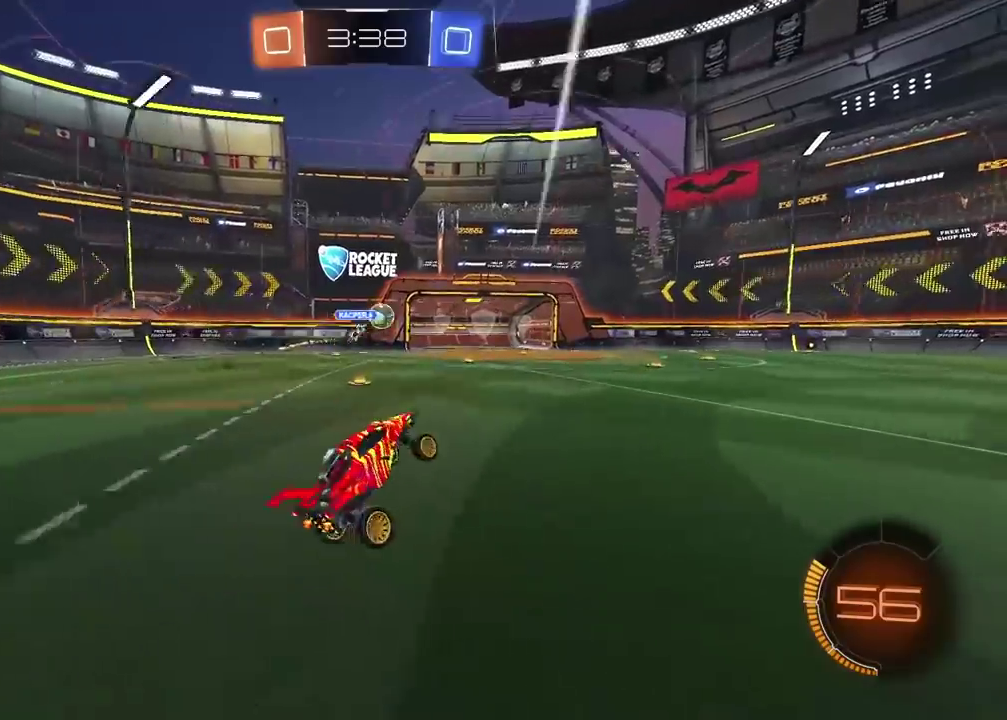
{"buttons": [], "left_stick": "center", "right_stick": "center", "events": []}
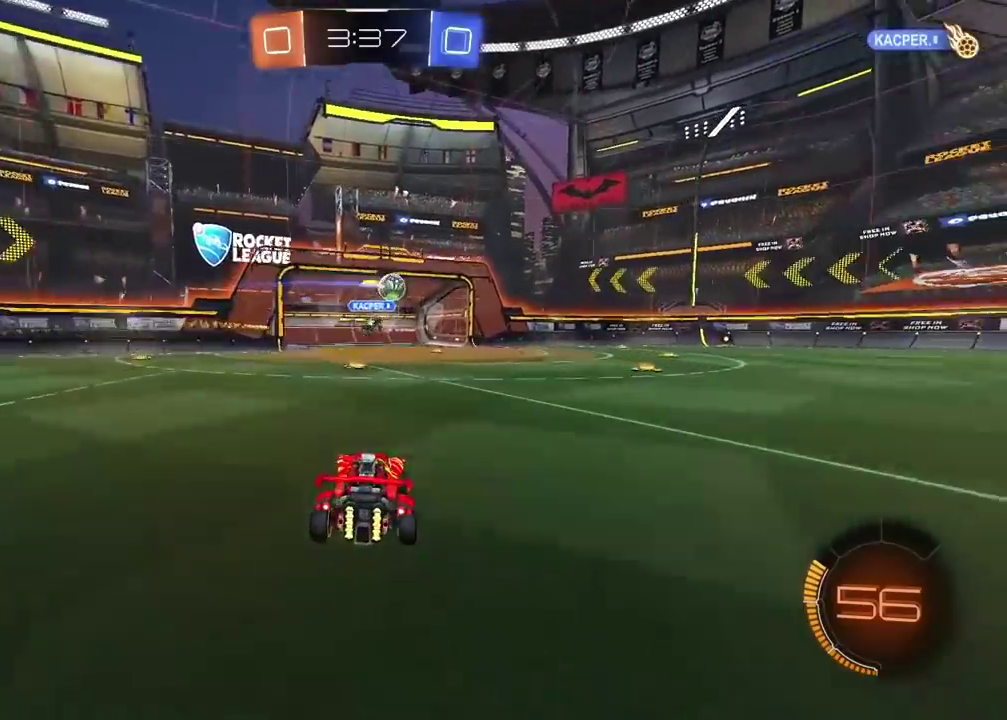
{"buttons": [], "left_stick": "center", "right_stick": "center", "events": [[83, "left_stick", "right"], [317, "left_stick", "center"]]}
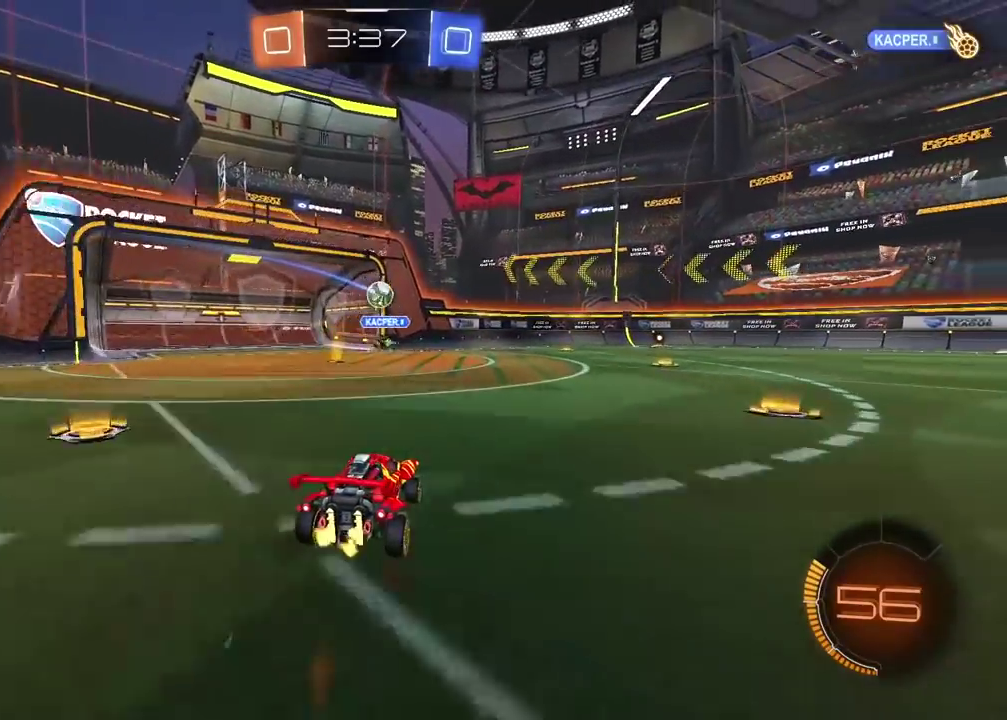
{"buttons": [], "left_stick": "right", "right_stick": "center", "events": [[317, "left_stick", "right"]]}